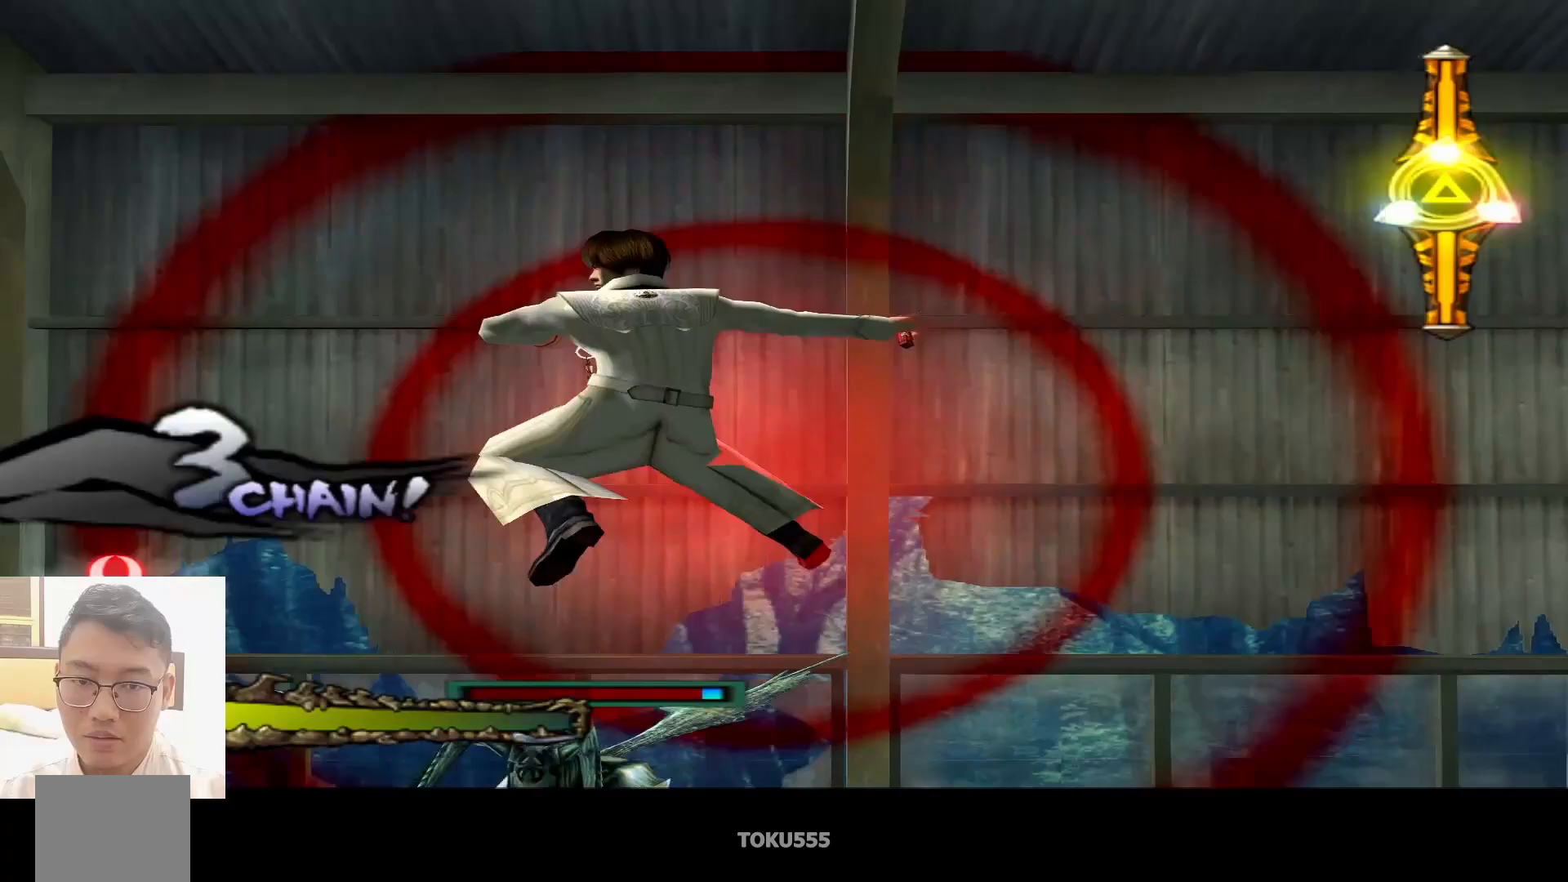
Gameplay with a controller (PlayStation layout); each line is a JSON object with the inputs held at the frame after it. "events" lists button and stick changes between this image and that frame as [ms after this image, input, new state], when the widget could be followed in between. Not read: L1 right_stick.
{"buttons": [], "left_stick": "center", "events": []}
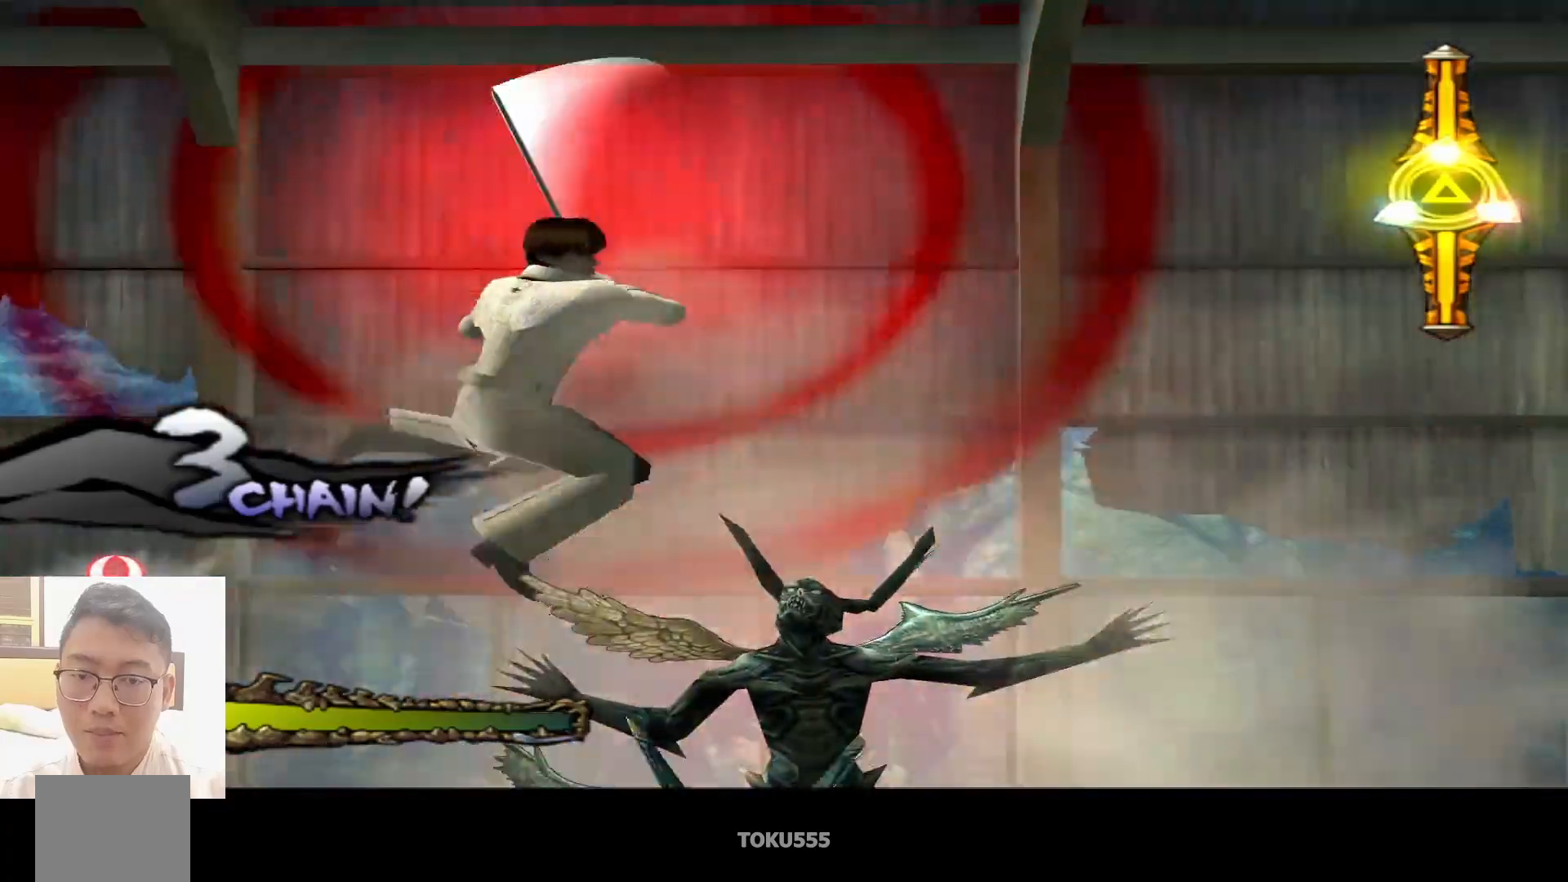
{"buttons": ["SQUARE"], "left_stick": "center", "events": [[483, "SQUARE", "down"]]}
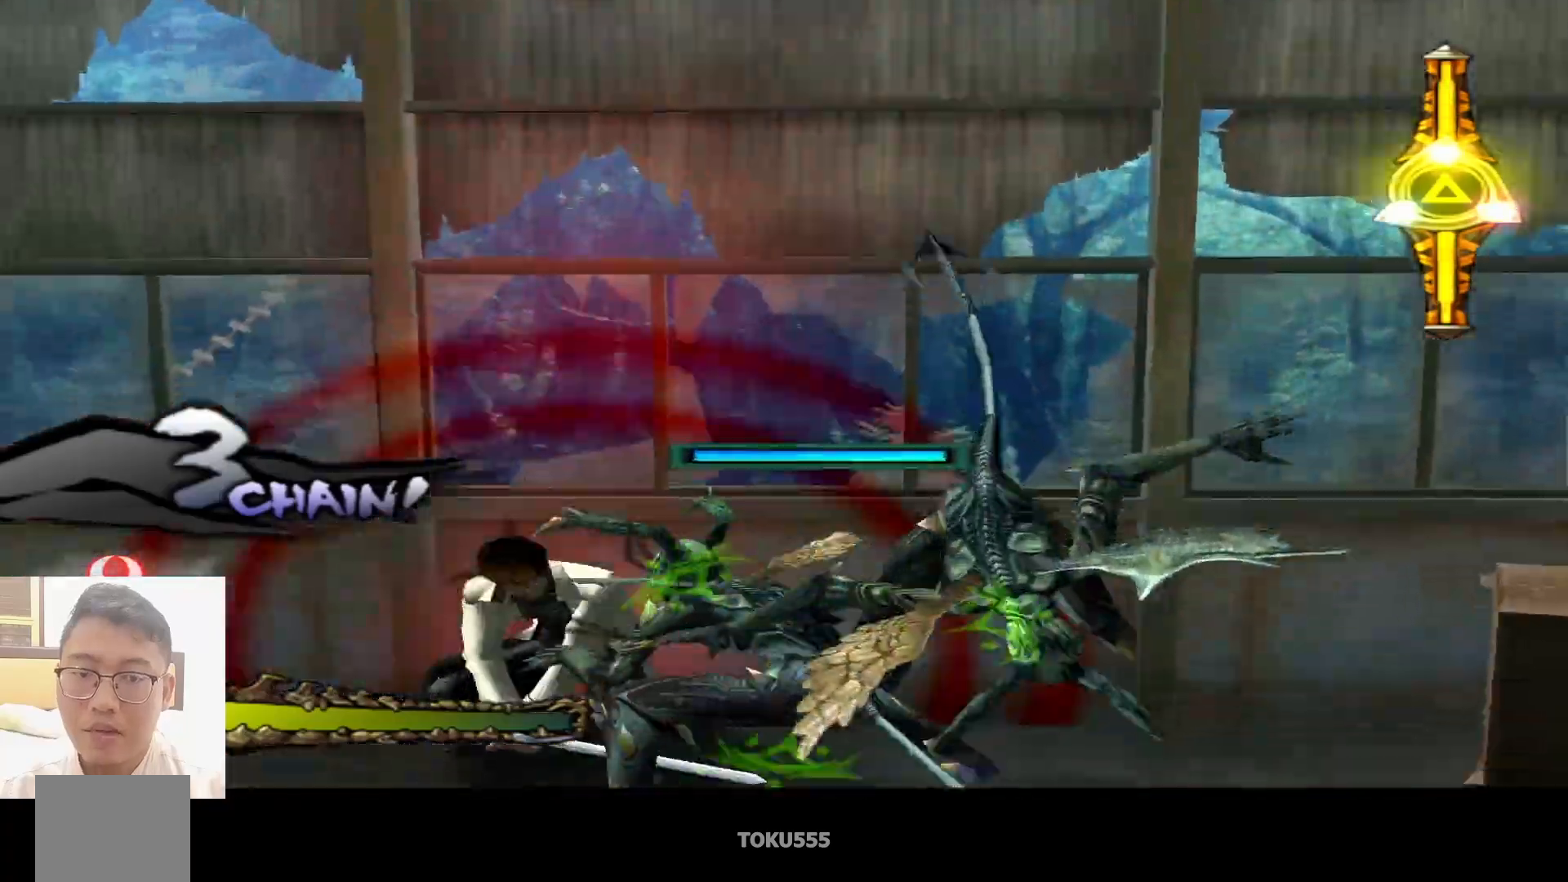
{"buttons": [], "left_stick": "center", "events": [[117, "SQUARE", "up"]]}
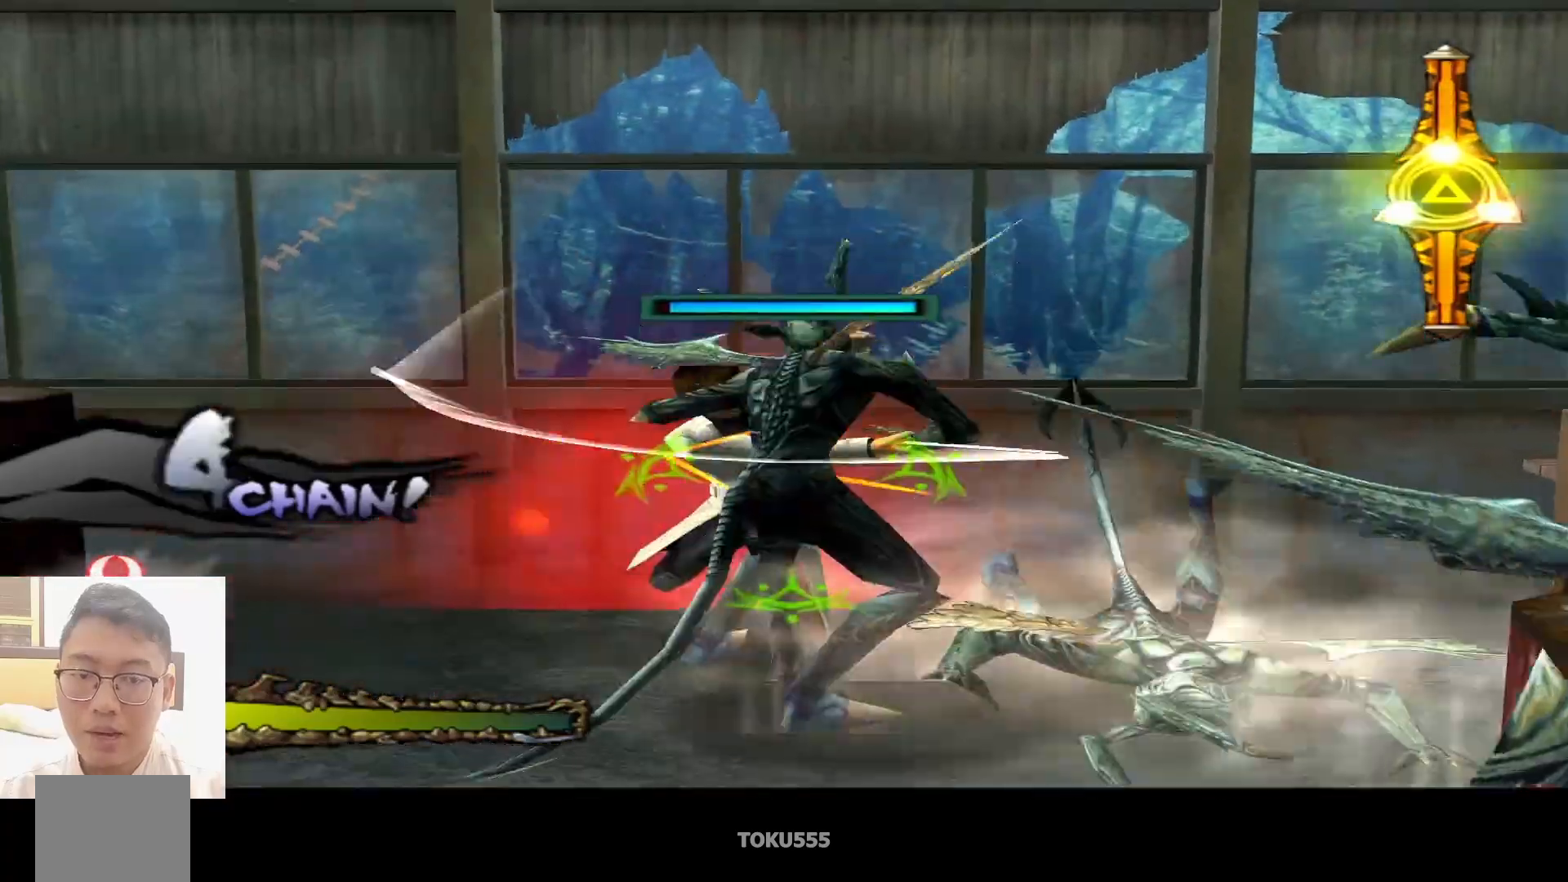
{"buttons": [], "left_stick": "center", "events": [[50, "CROSS", "down"], [200, "CROSS", "up"]]}
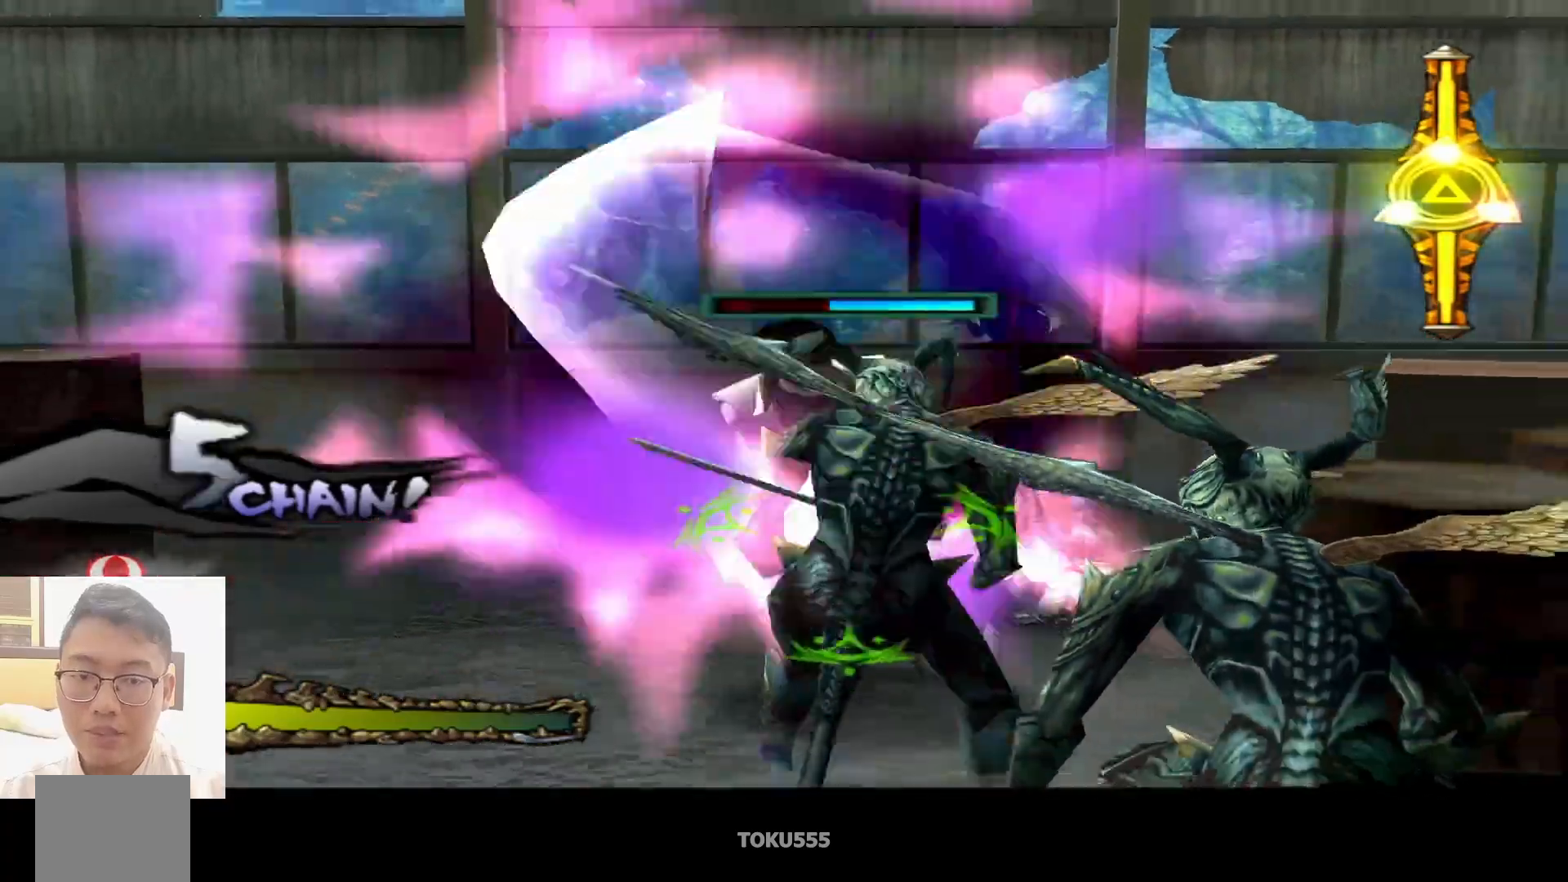
{"buttons": ["CIRCLE"], "left_stick": "center", "events": [[33, "CIRCLE", "down"], [217, "SQUARE", "down"], [334, "SQUARE", "up"]]}
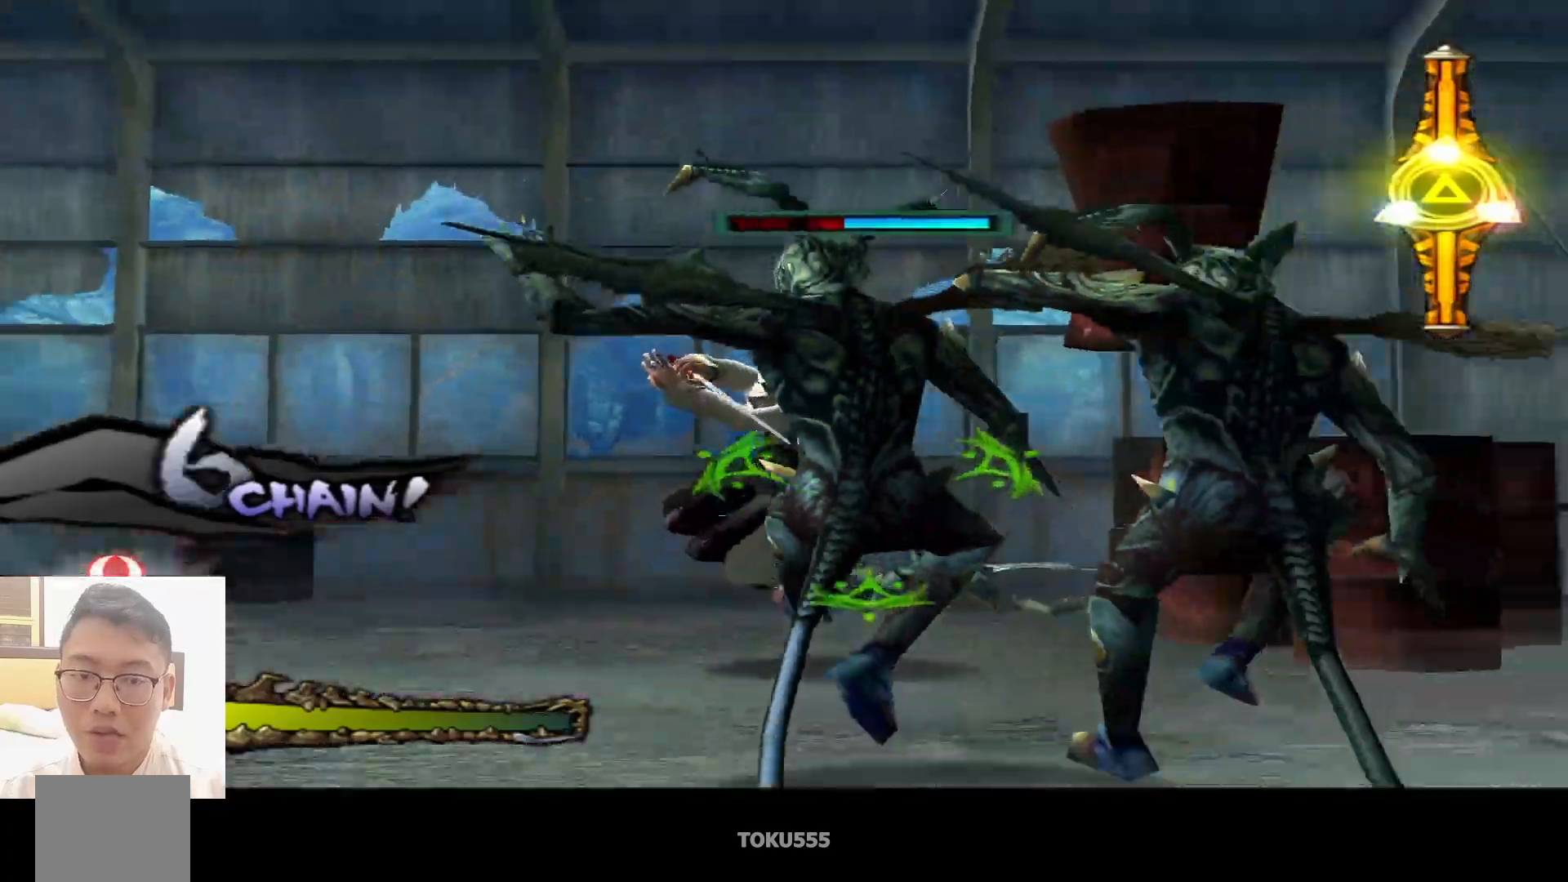
{"buttons": ["CIRCLE"], "left_stick": "center", "events": [[184, "CROSS", "down"], [401, "CROSS", "up"]]}
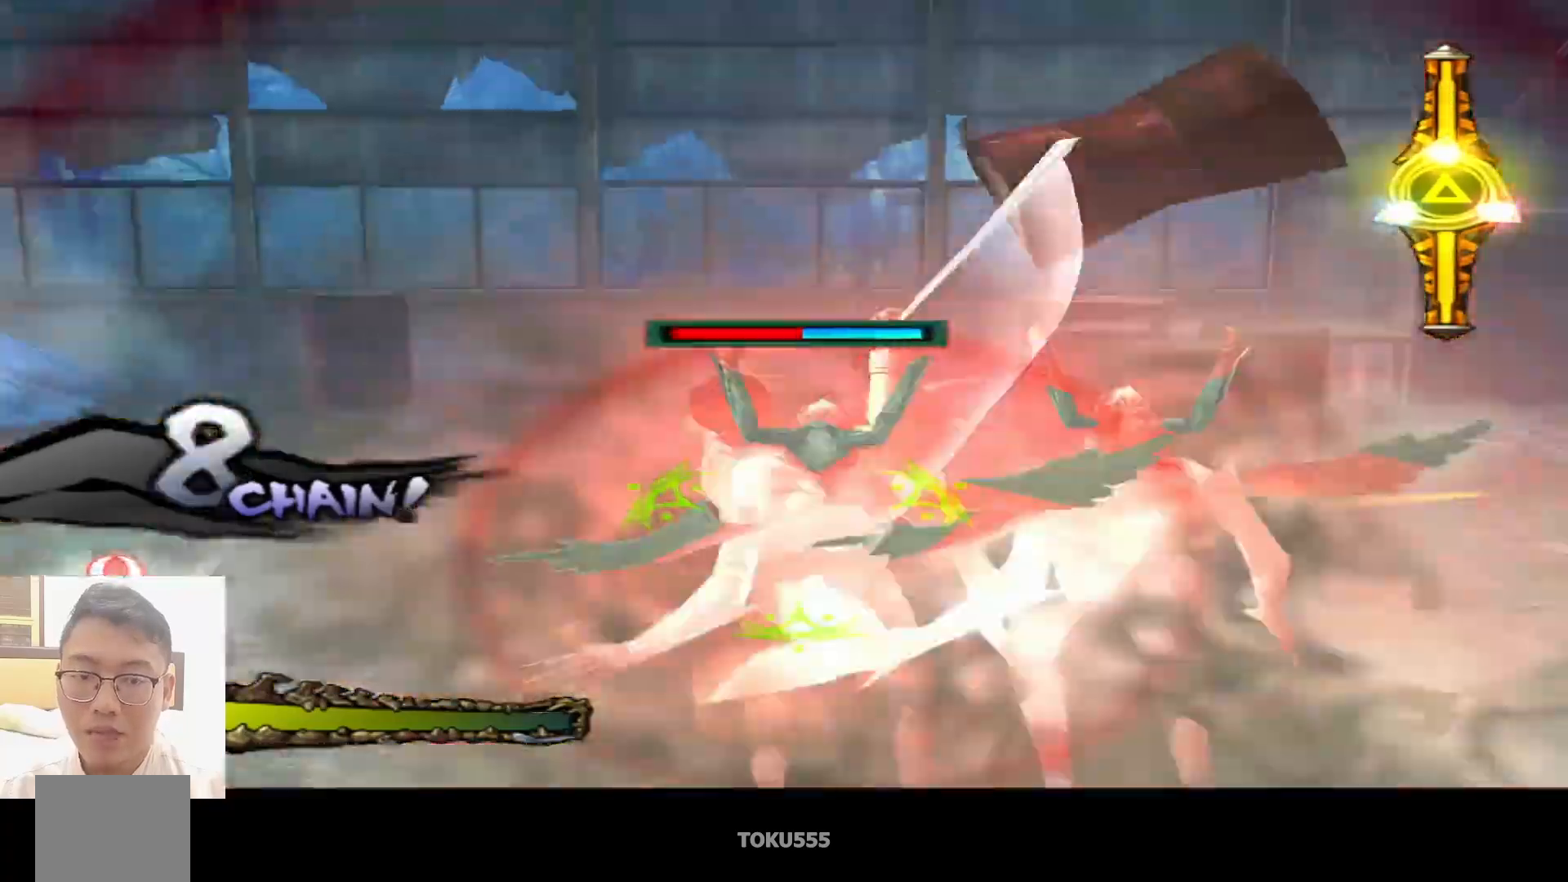
{"buttons": ["CIRCLE", "SQUARE"], "left_stick": "center", "events": [[501, "SQUARE", "down"]]}
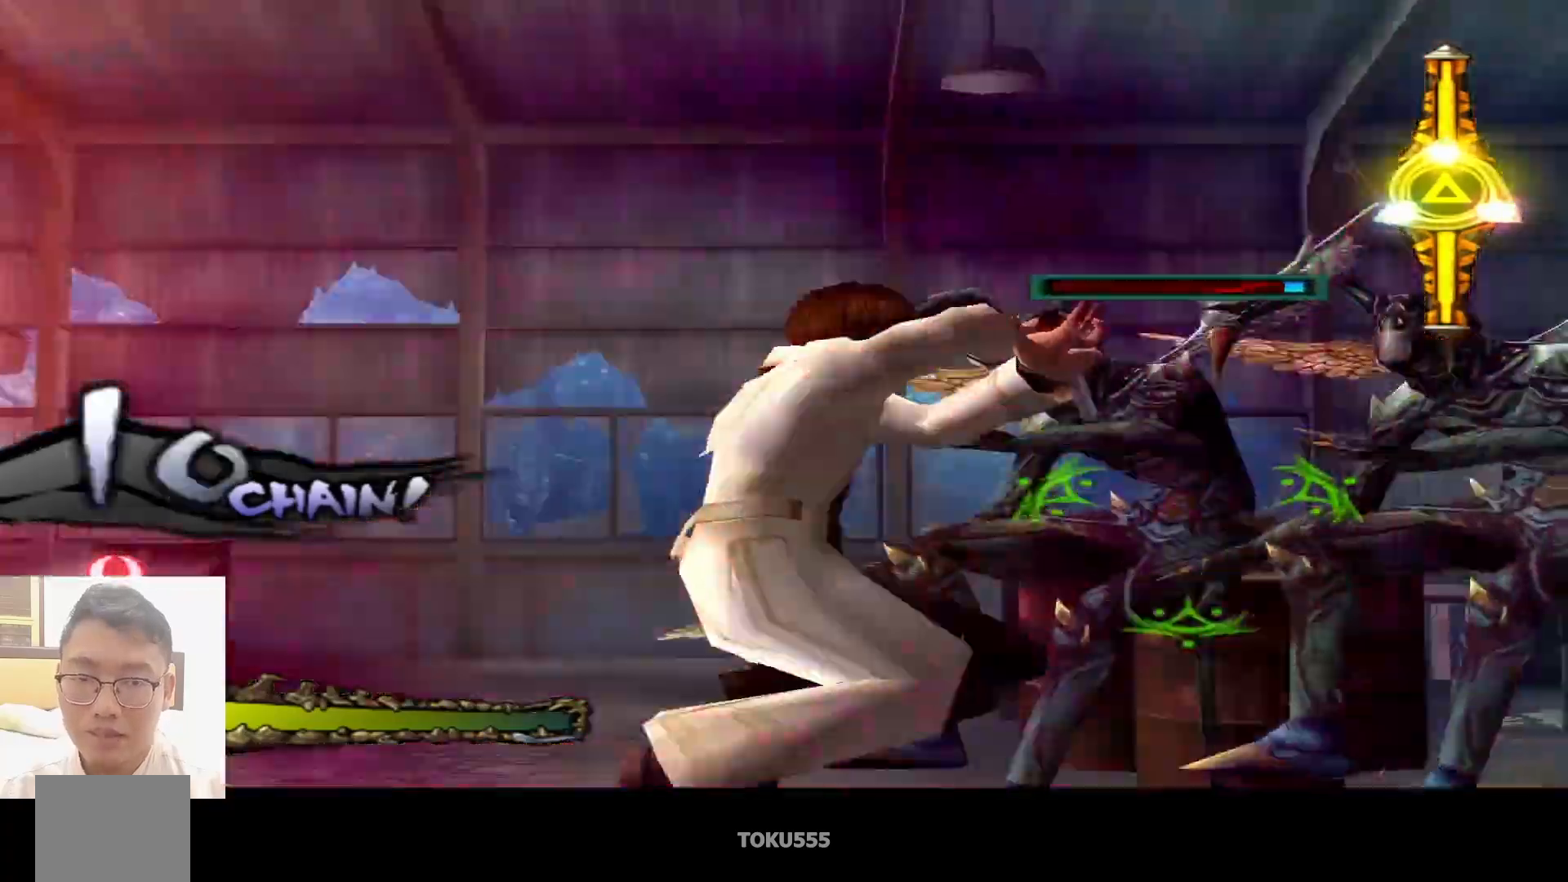
{"buttons": ["CROSS", "CIRCLE"], "left_stick": "center", "events": [[133, "SQUARE", "up"], [500, "CROSS", "down"]]}
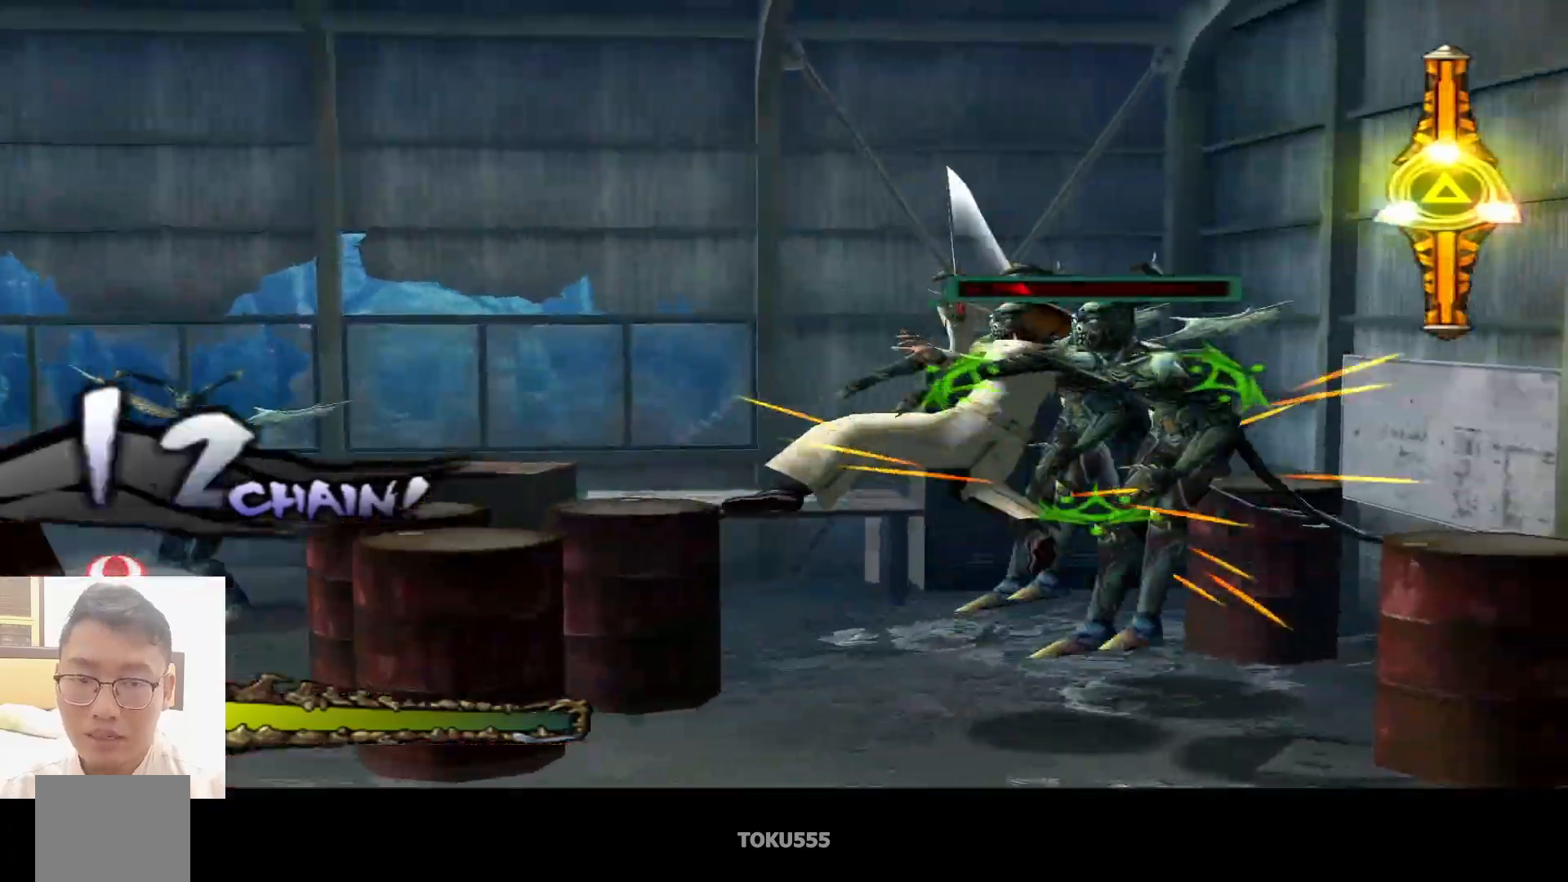
{"buttons": ["CIRCLE"], "left_stick": "center", "events": [[167, "CROSS", "up"]]}
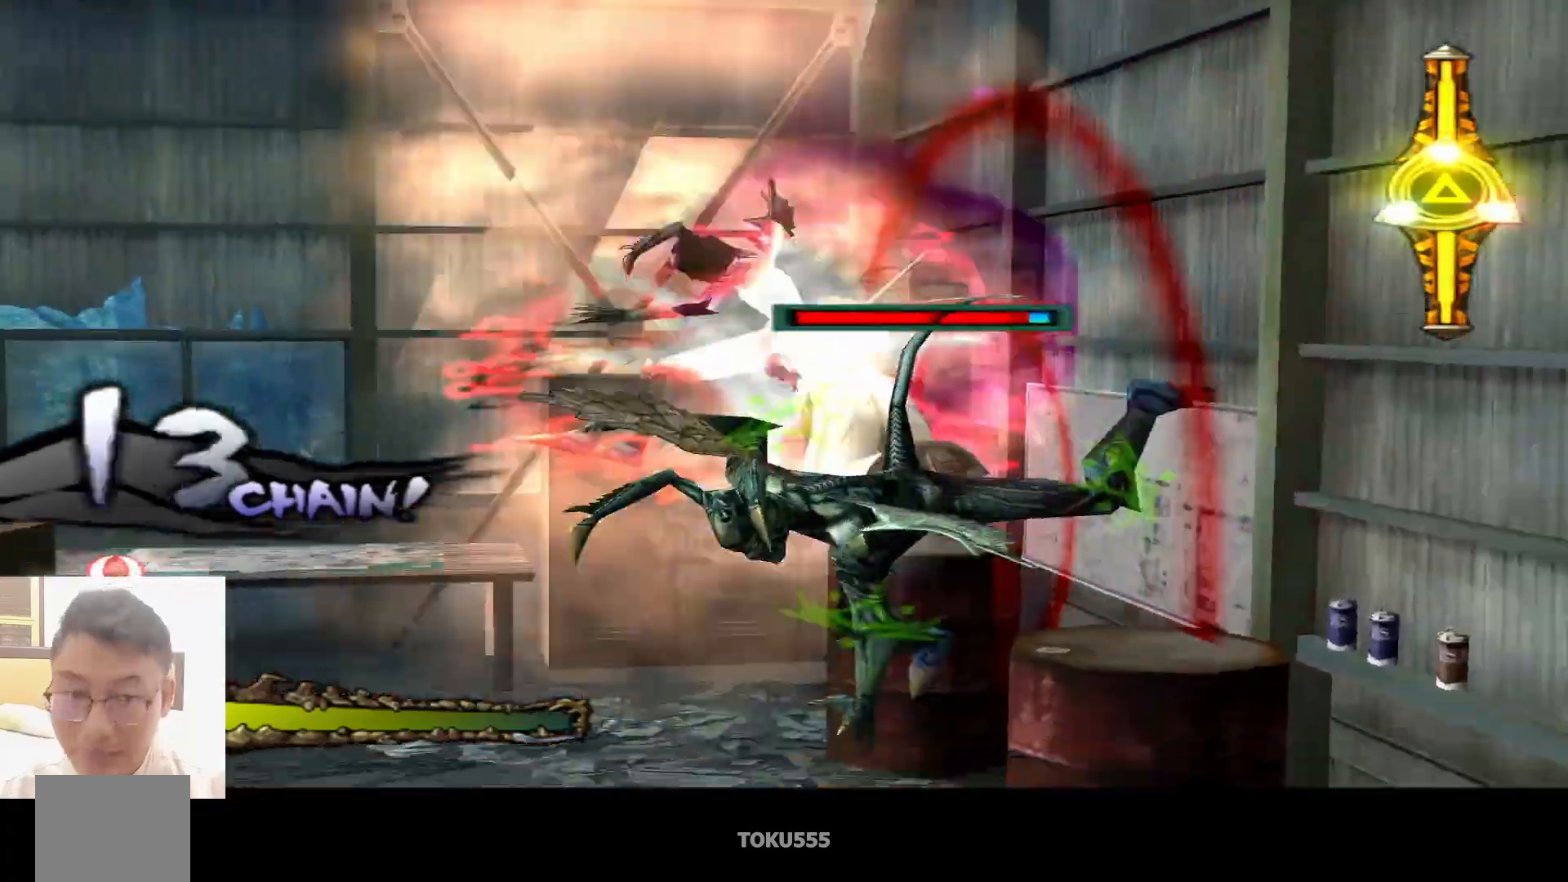
{"buttons": ["CIRCLE", "SQUARE"], "left_stick": "center", "events": [[451, "SQUARE", "down"]]}
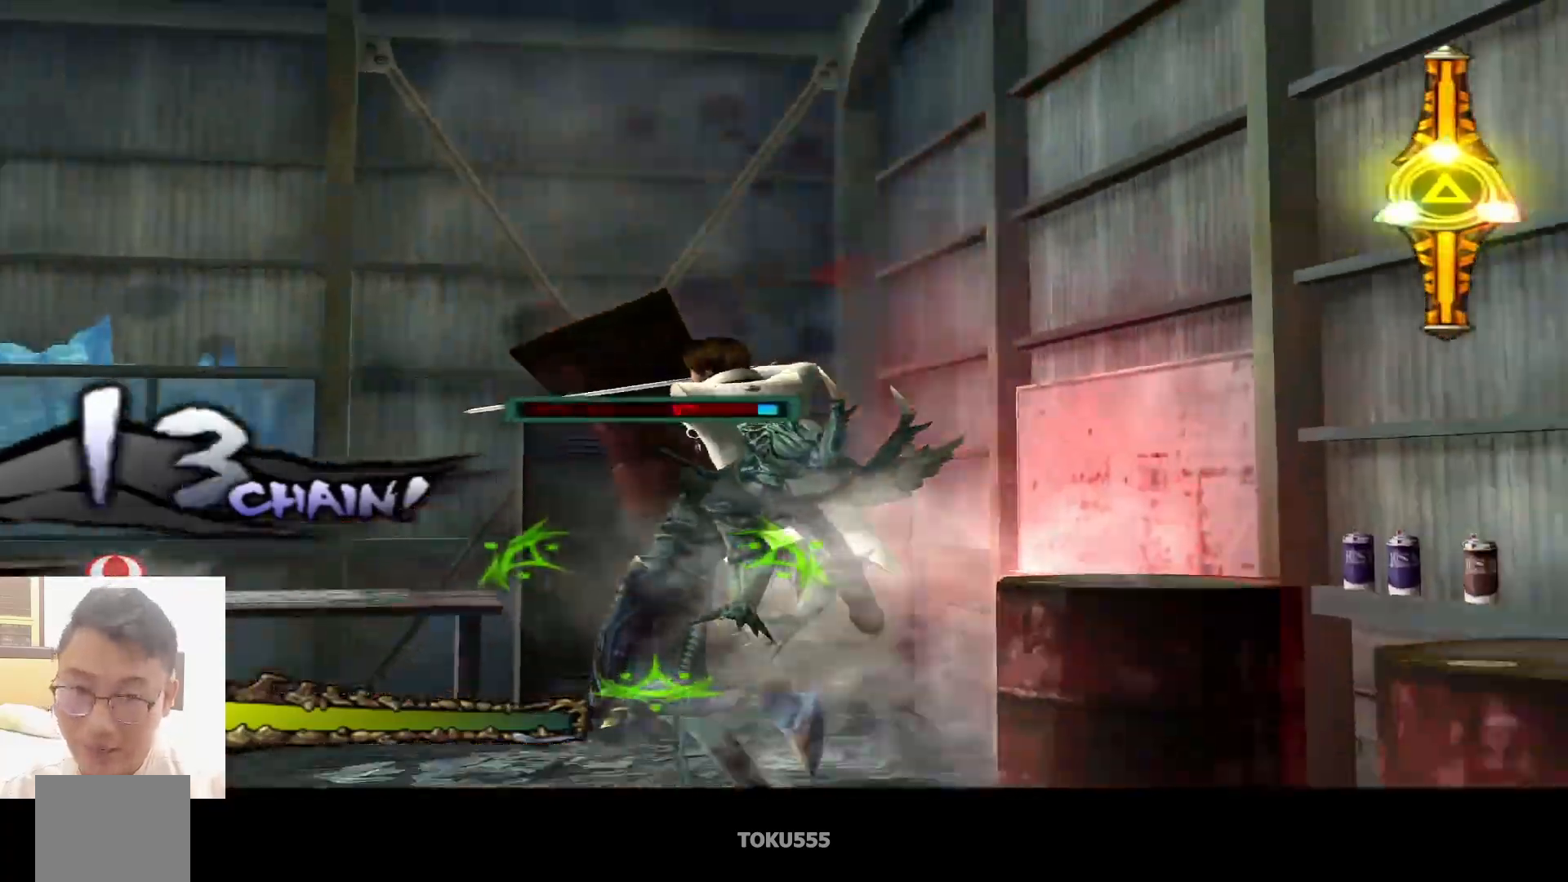
{"buttons": [], "left_stick": "center", "events": [[67, "CIRCLE", "up"], [67, "SQUARE", "up"]]}
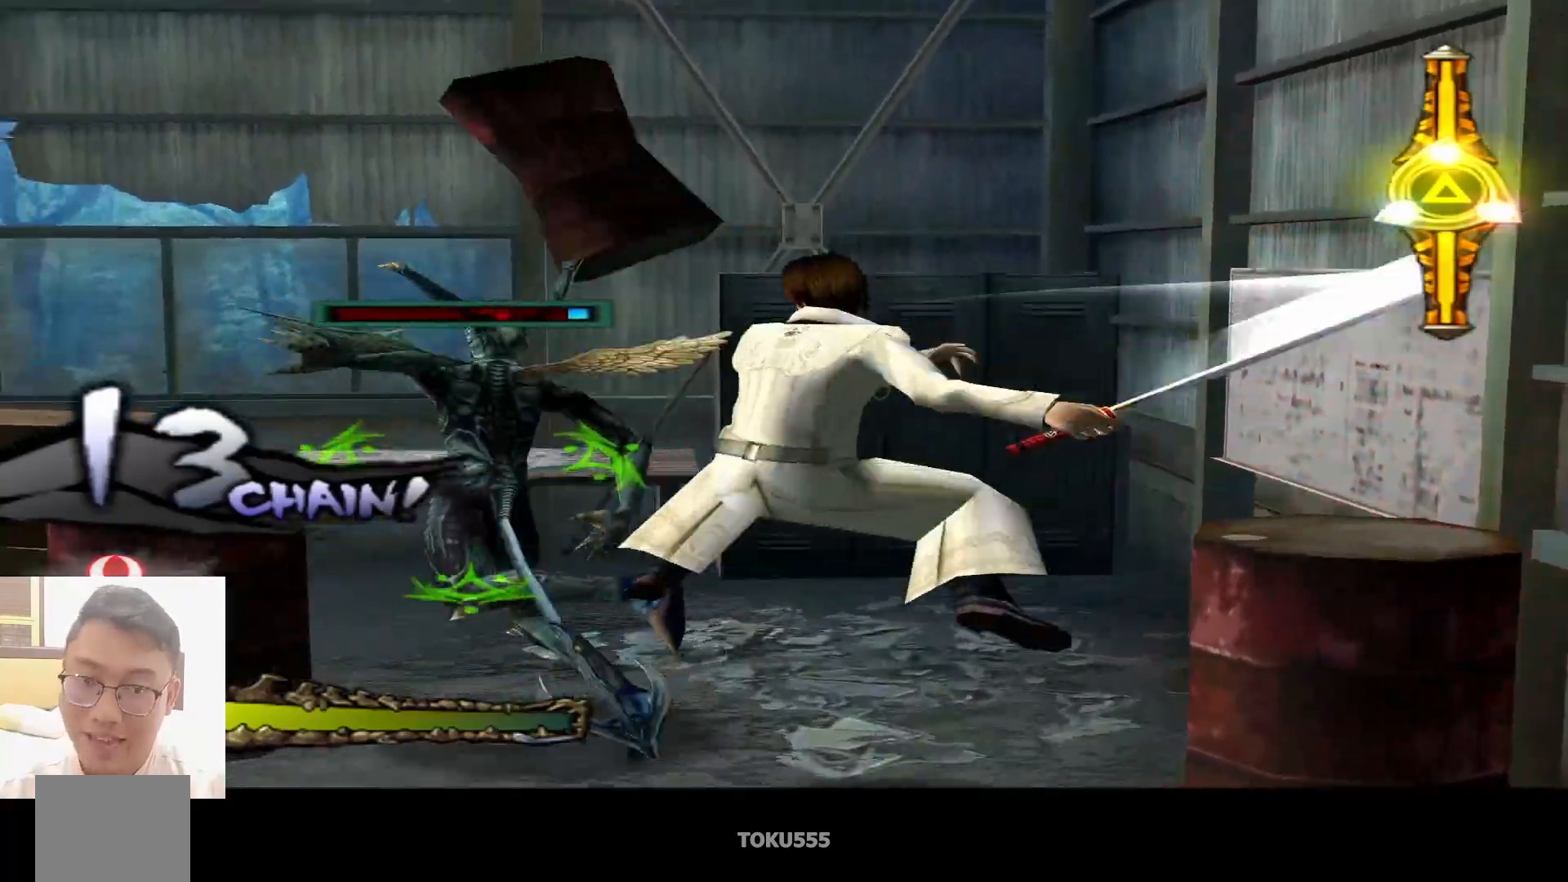
{"buttons": [], "left_stick": "center", "events": [[216, "CROSS", "down"], [350, "CROSS", "up"]]}
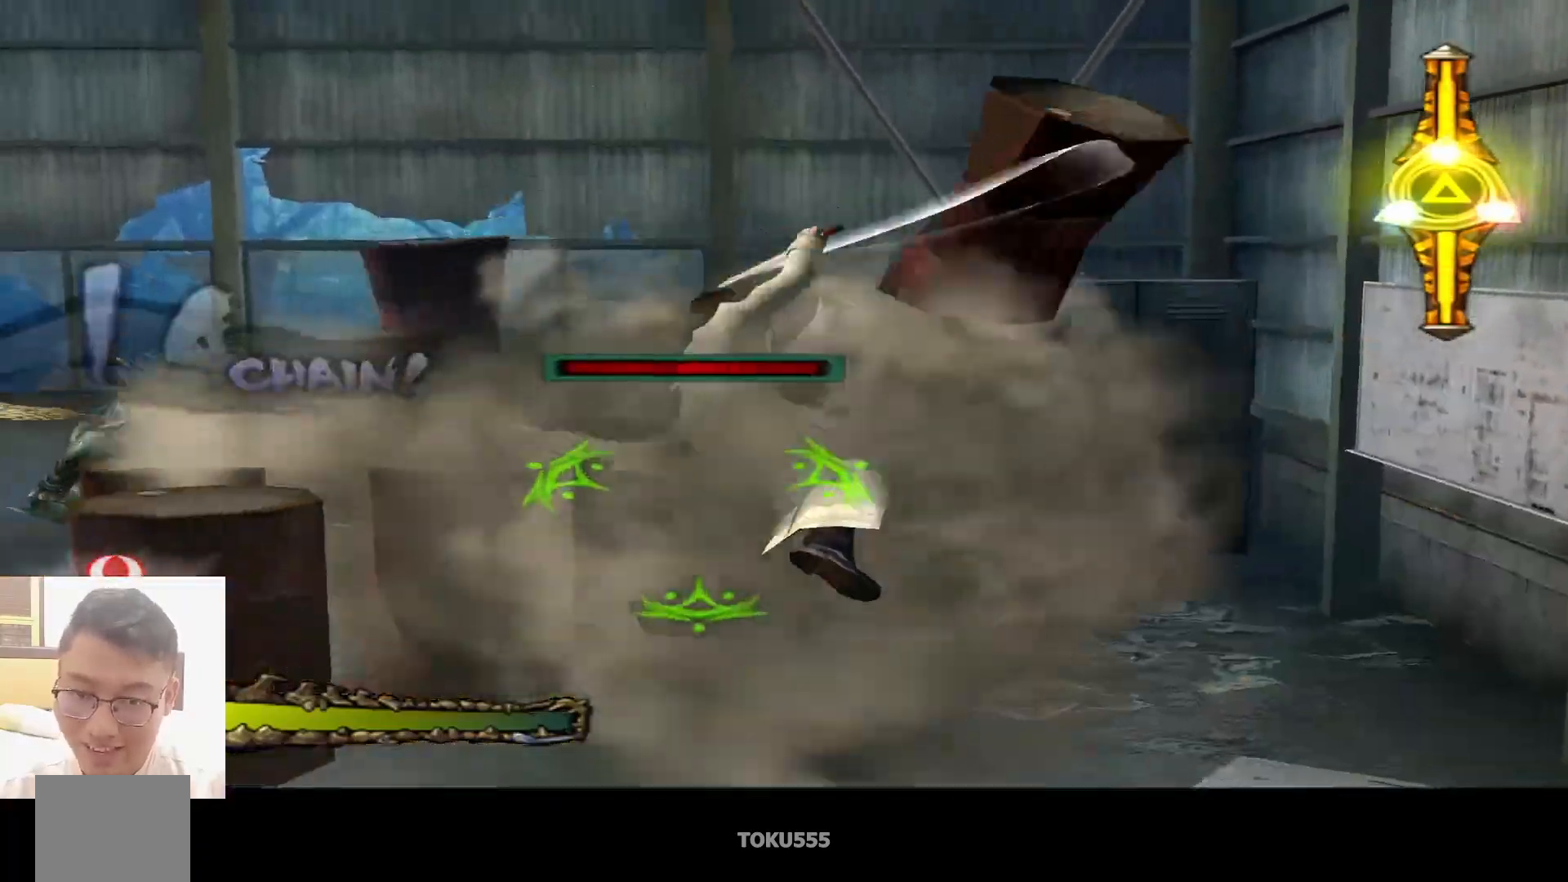
{"buttons": [], "left_stick": "center", "events": [[167, "CIRCLE", "down"], [284, "CIRCLE", "up"], [367, "SQUARE", "down"], [450, "SQUARE", "up"]]}
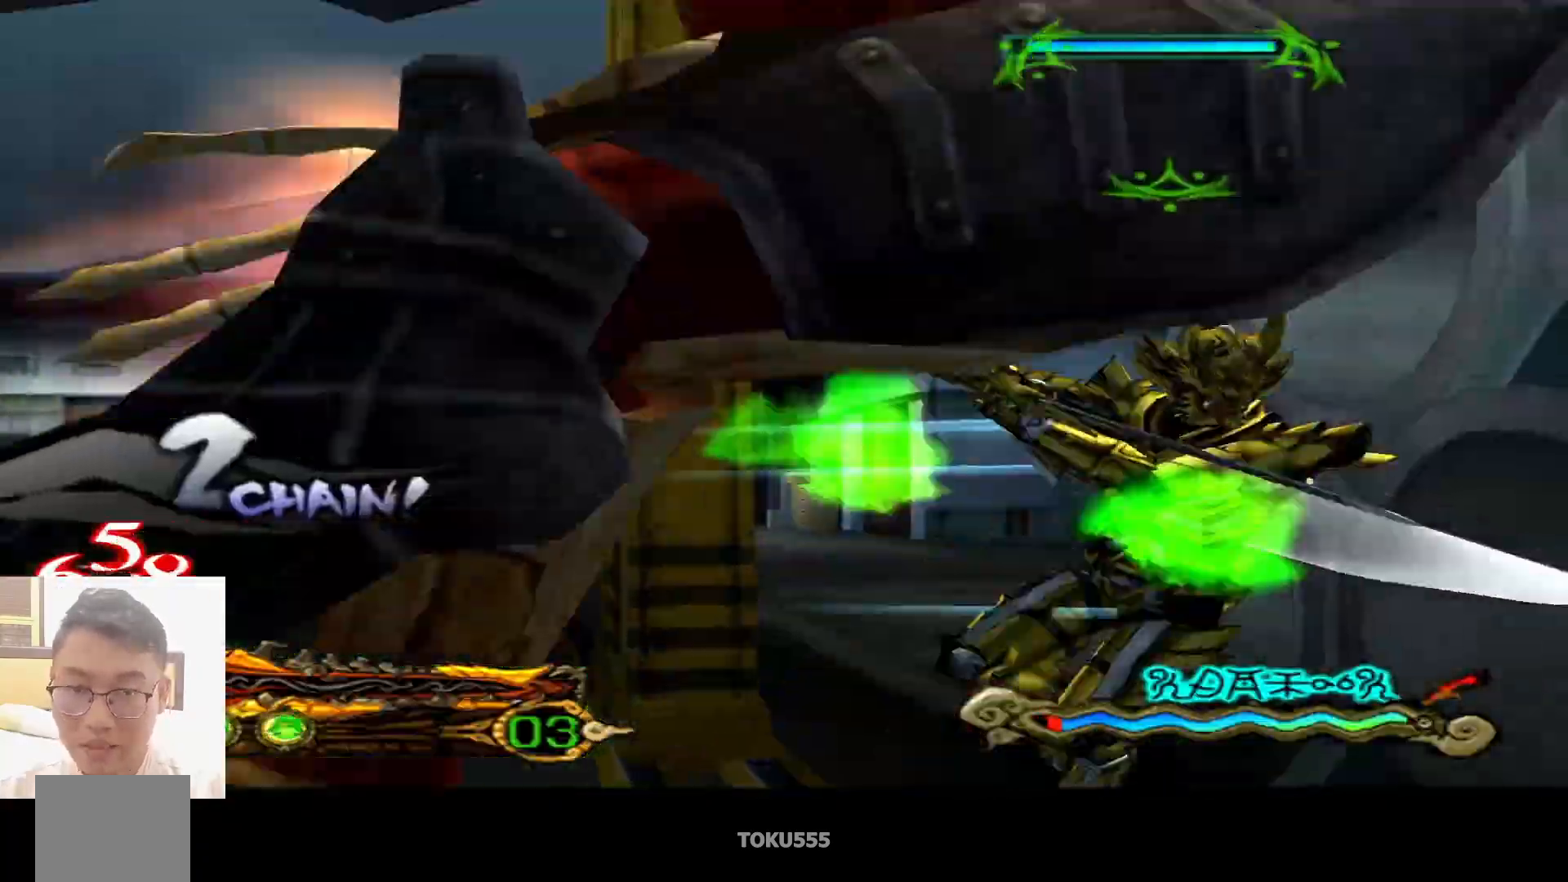
{"buttons": [], "left_stick": "center", "events": [[267, "CROSS", "down"], [401, "CROSS", "up"]]}
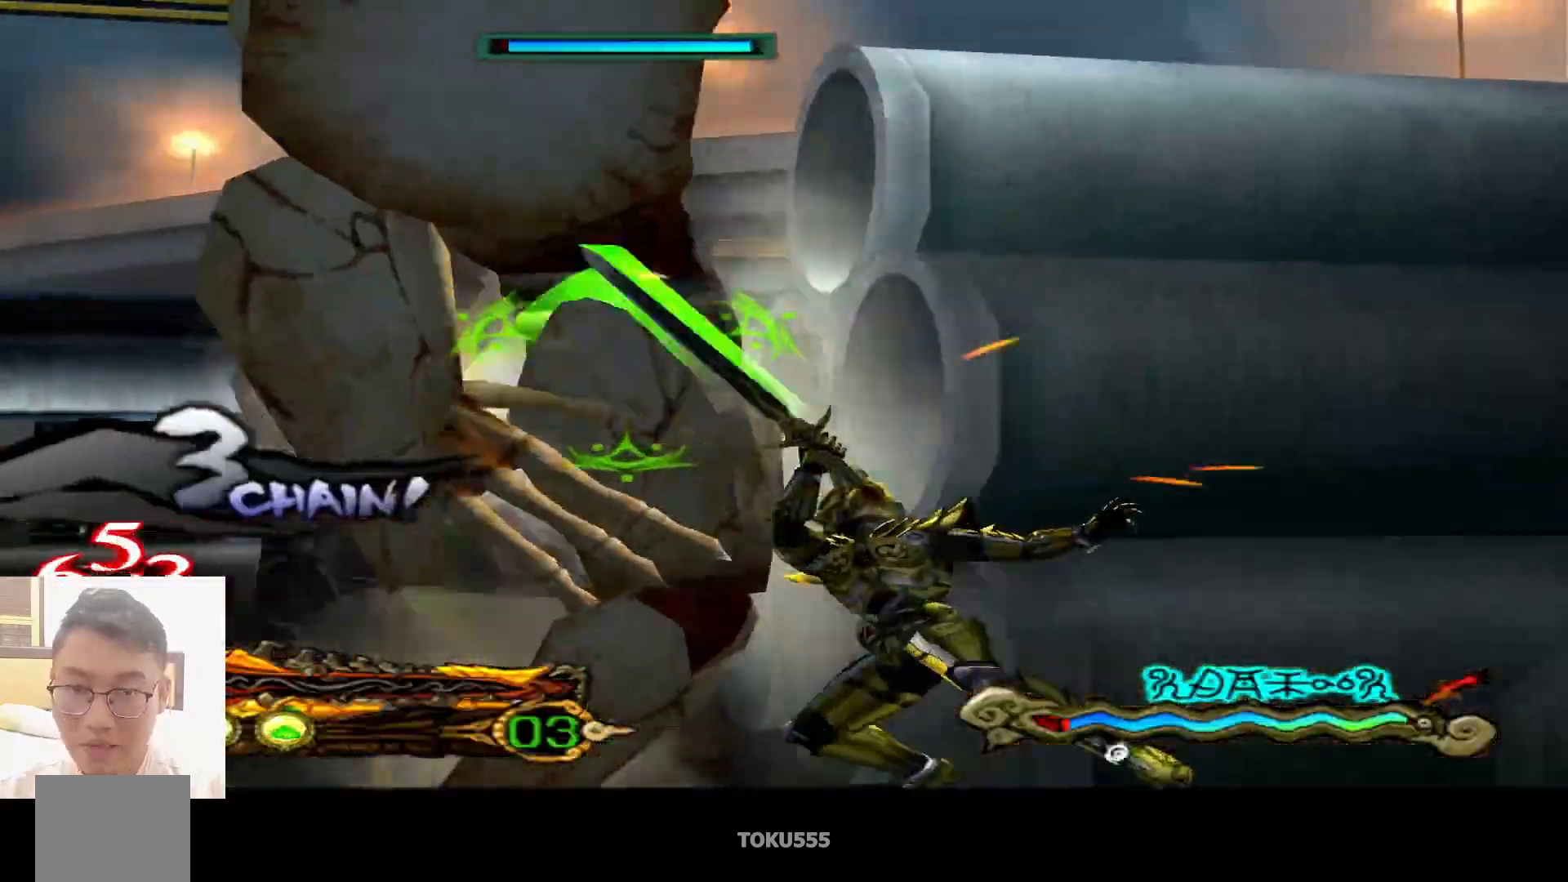
{"buttons": ["CIRCLE", "SQUARE"], "left_stick": "center", "events": [[284, "CIRCLE", "down"], [484, "SQUARE", "down"]]}
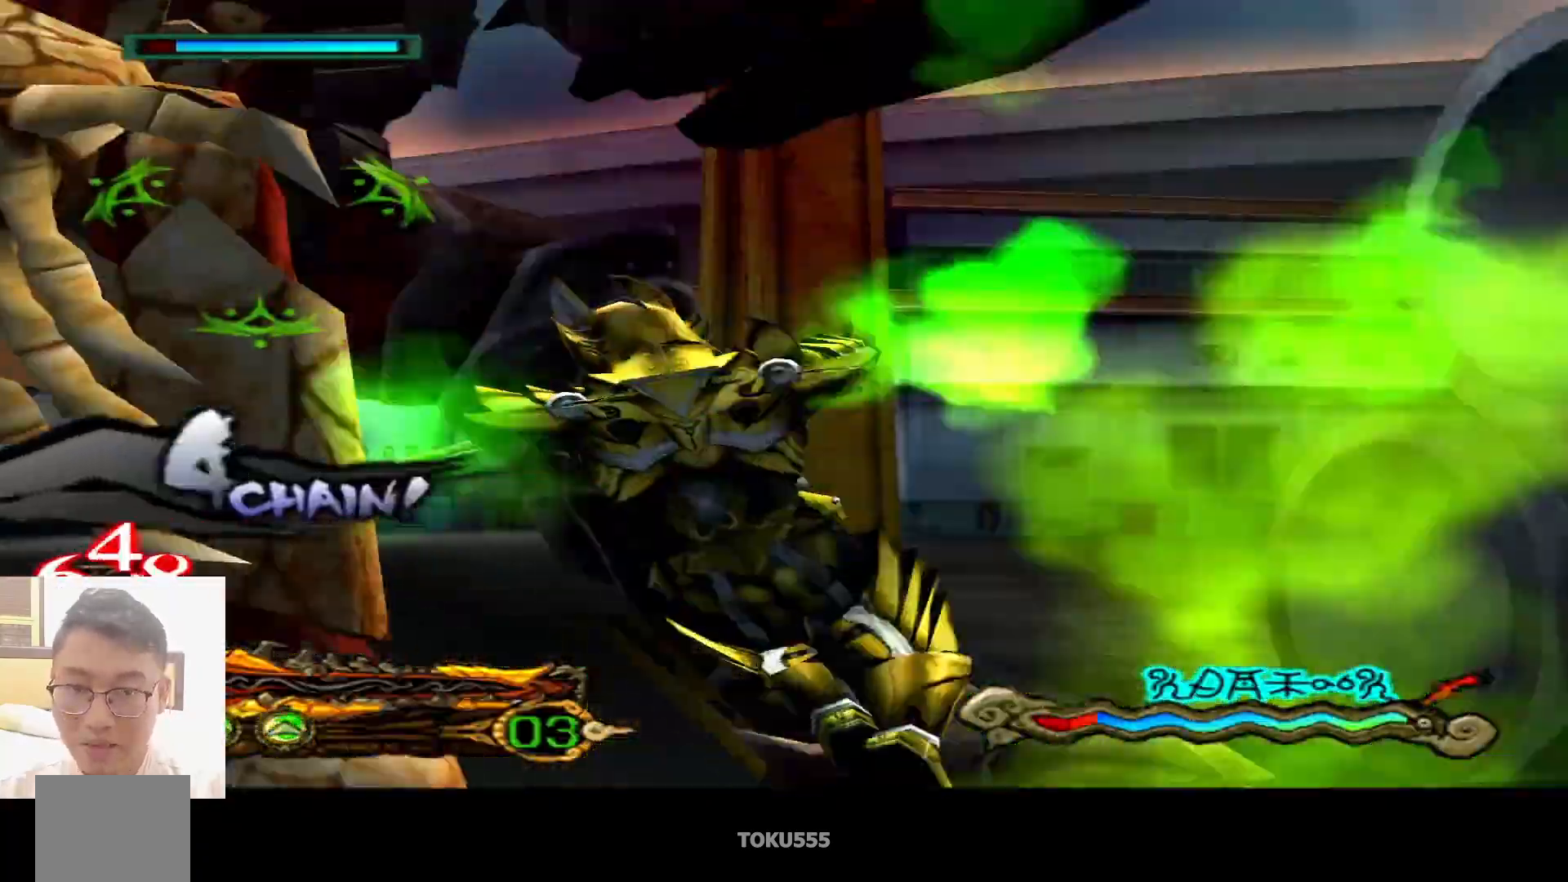
{"buttons": ["CROSS", "CIRCLE"], "left_stick": "center", "events": [[66, "SQUARE", "up"], [383, "CROSS", "down"]]}
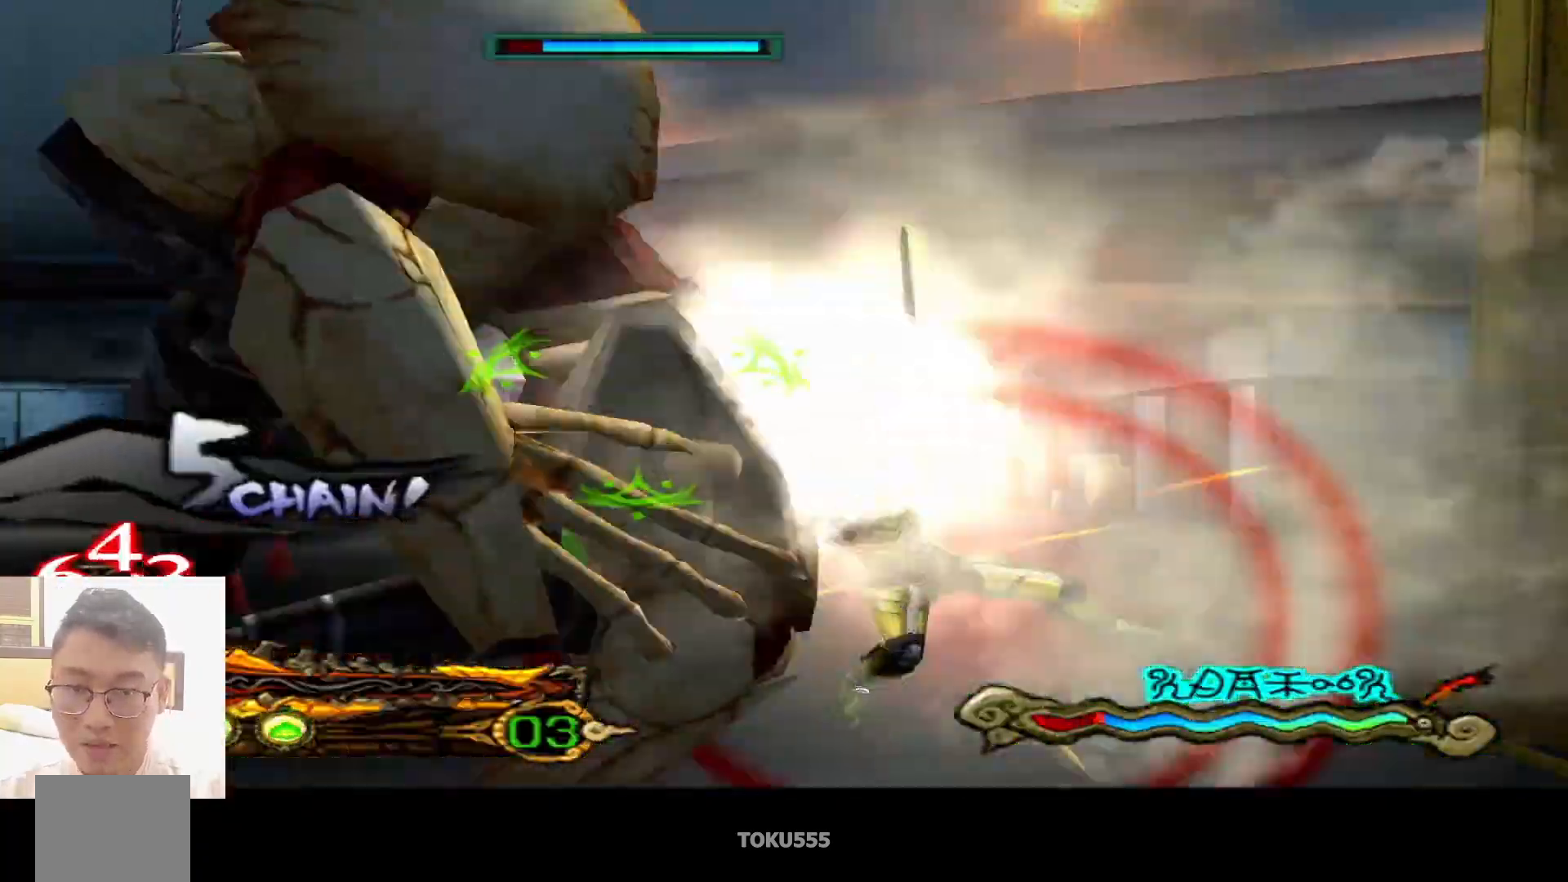
{"buttons": ["CIRCLE"], "left_stick": "center", "events": [[17, "CROSS", "up"]]}
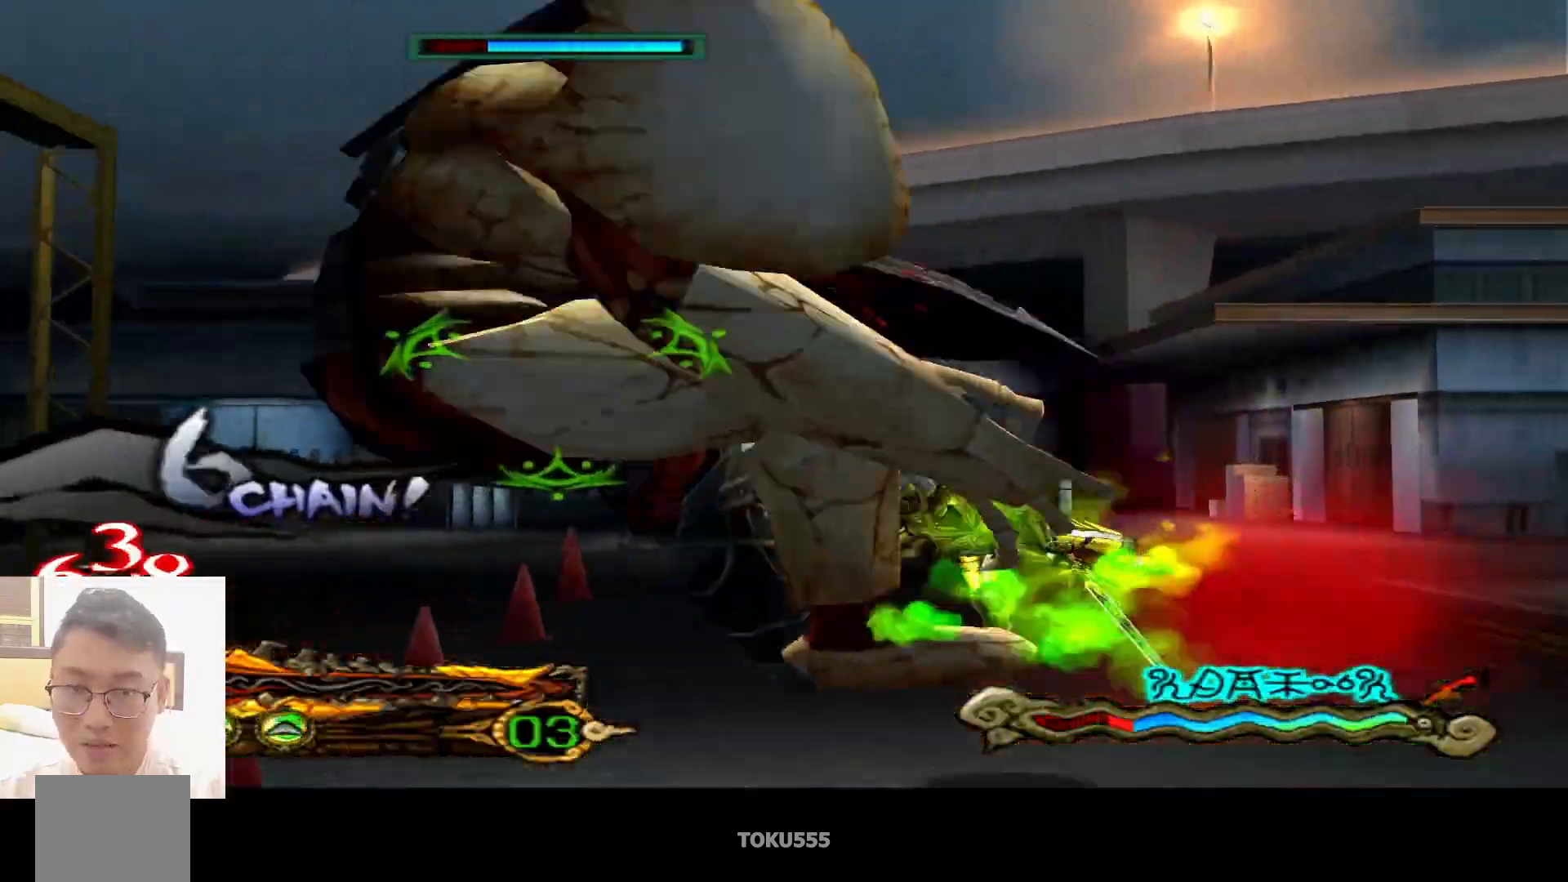
{"buttons": ["CROSS", "CIRCLE"], "left_stick": "center", "events": [[101, "SQUARE", "down"], [201, "SQUARE", "up"], [468, "CROSS", "down"]]}
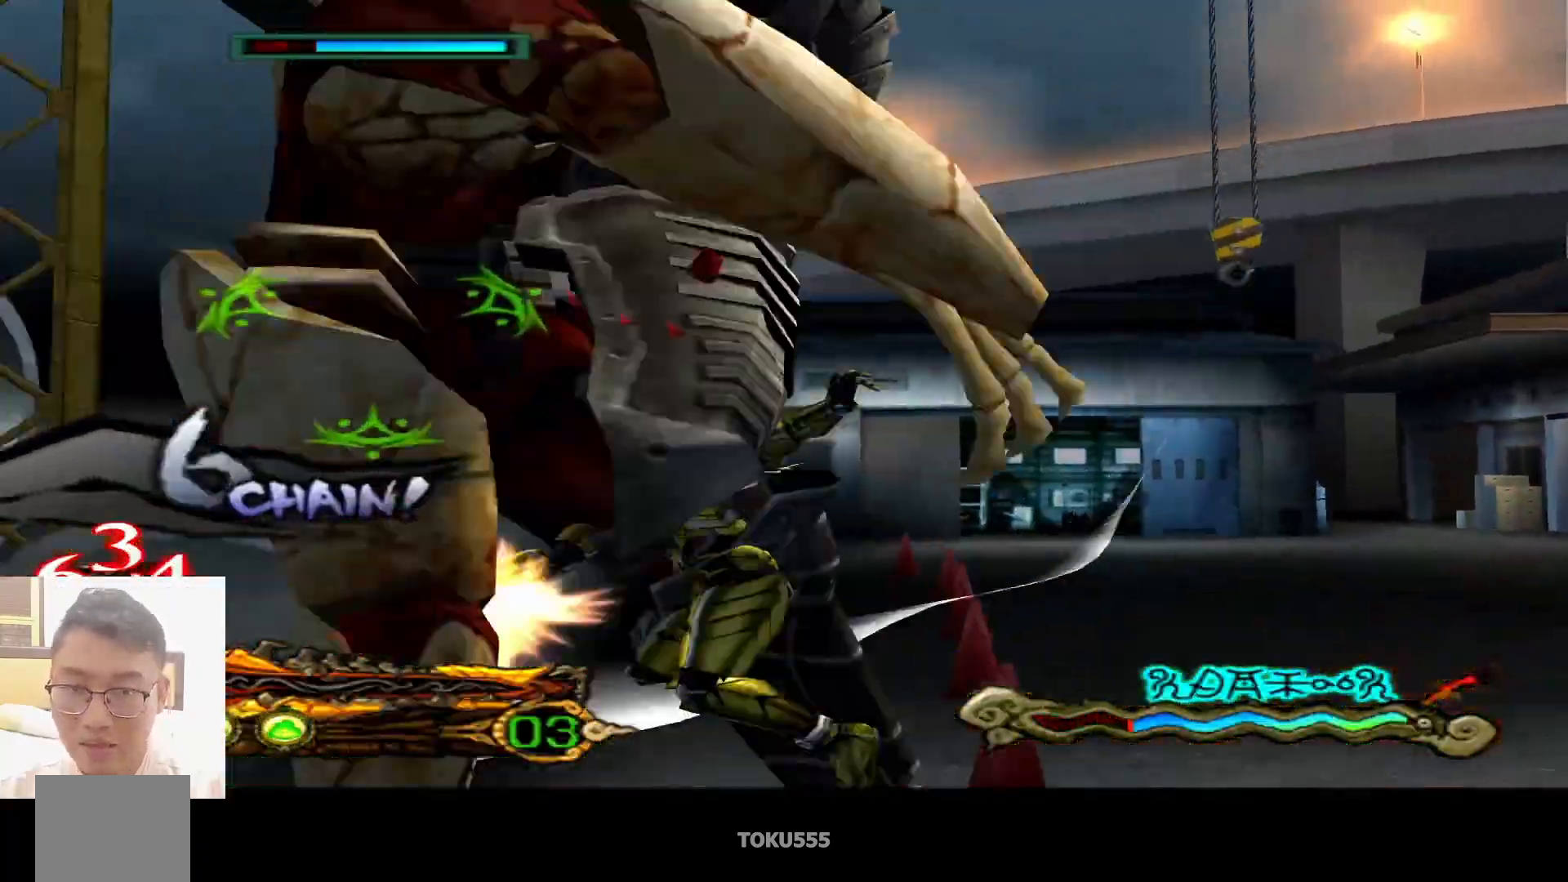
{"buttons": ["CIRCLE"], "left_stick": "center", "events": [[67, "CROSS", "up"]]}
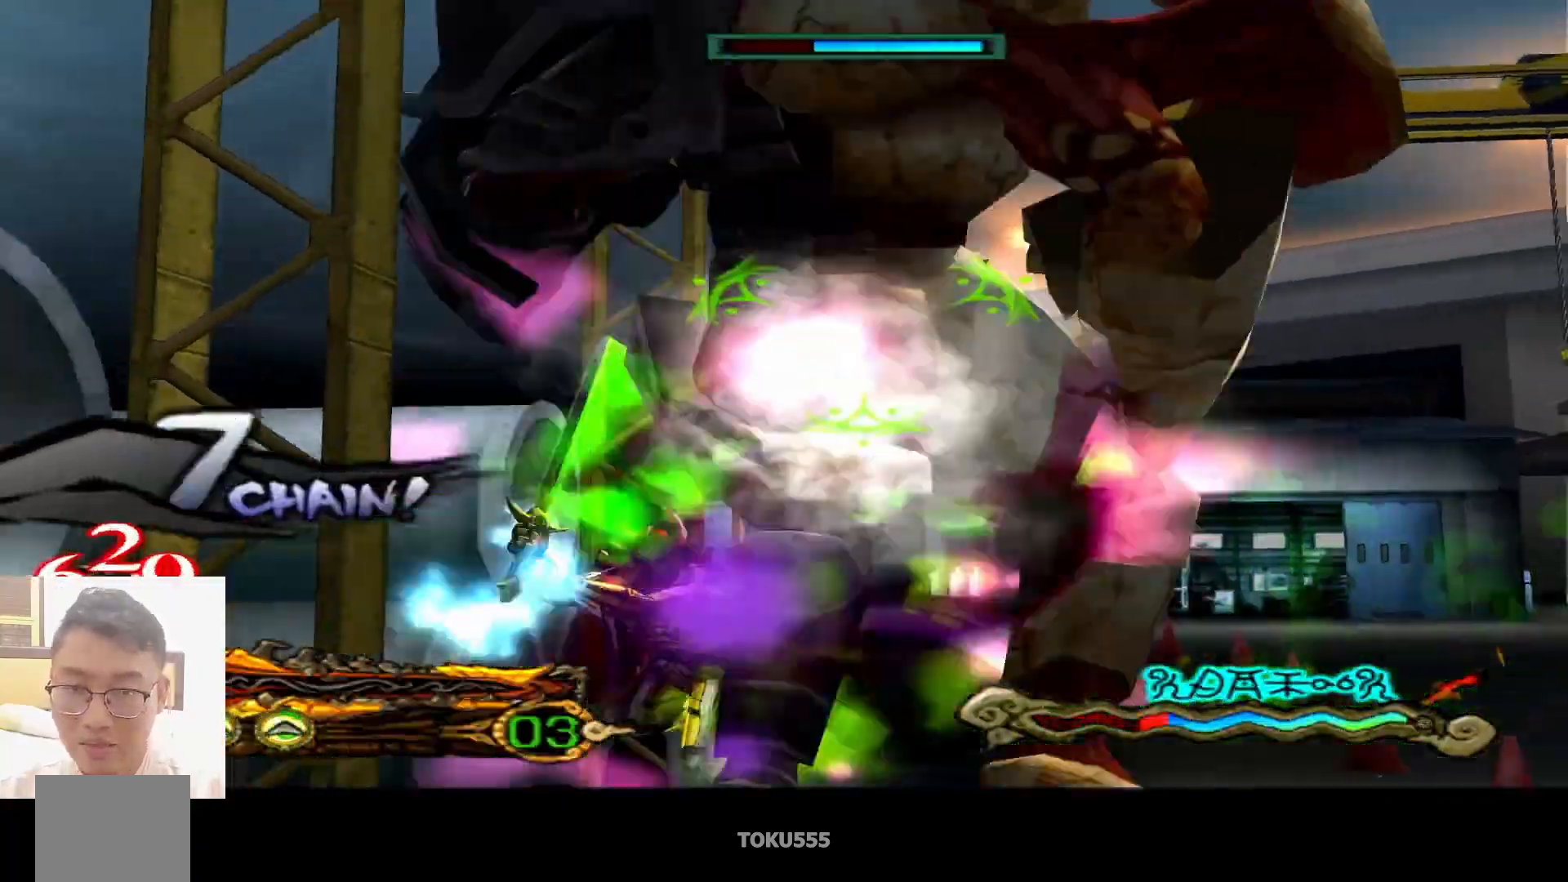
{"buttons": ["CIRCLE"], "left_stick": "center", "events": [[233, "SQUARE", "down"], [316, "SQUARE", "up"]]}